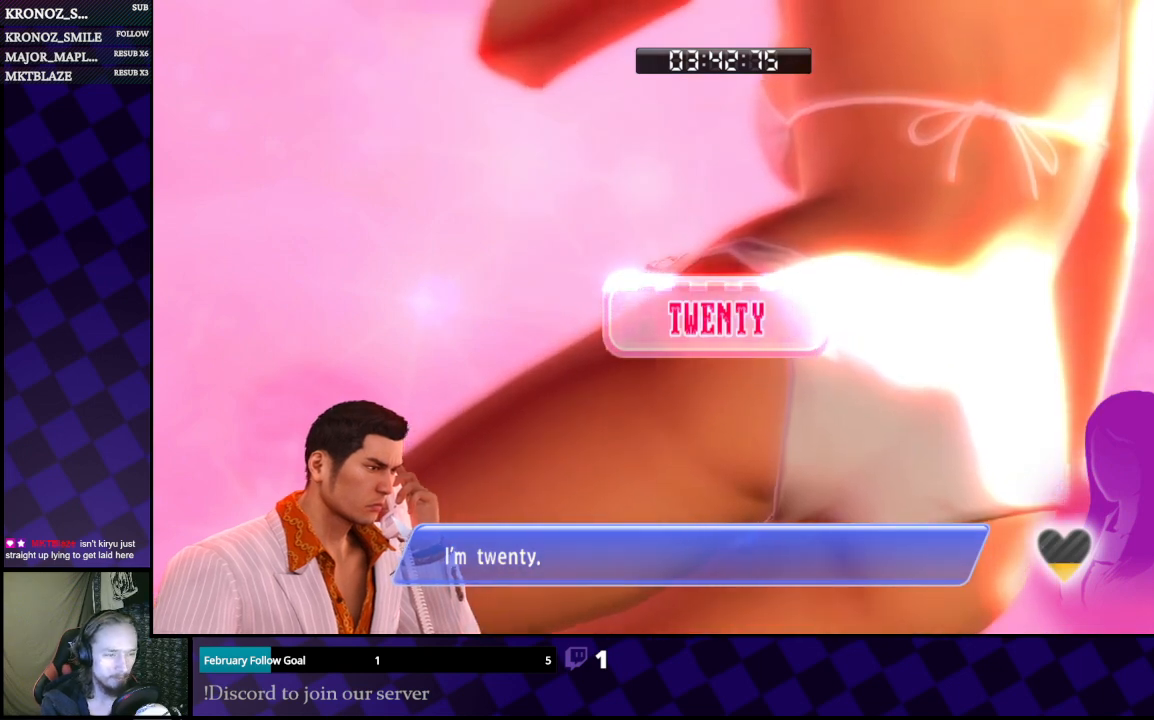
Gameplay with a controller (Xbox layout); each line is a JSON object with the inputs held at the frame after it. "events" lists button and stick changes between this image and that frame as [ms after this image, input, new state], when the widget could be followed in between.
{"buttons": [], "left_stick": "center", "right_stick": "center", "events": [[133, "A", "down"], [300, "A", "up"]]}
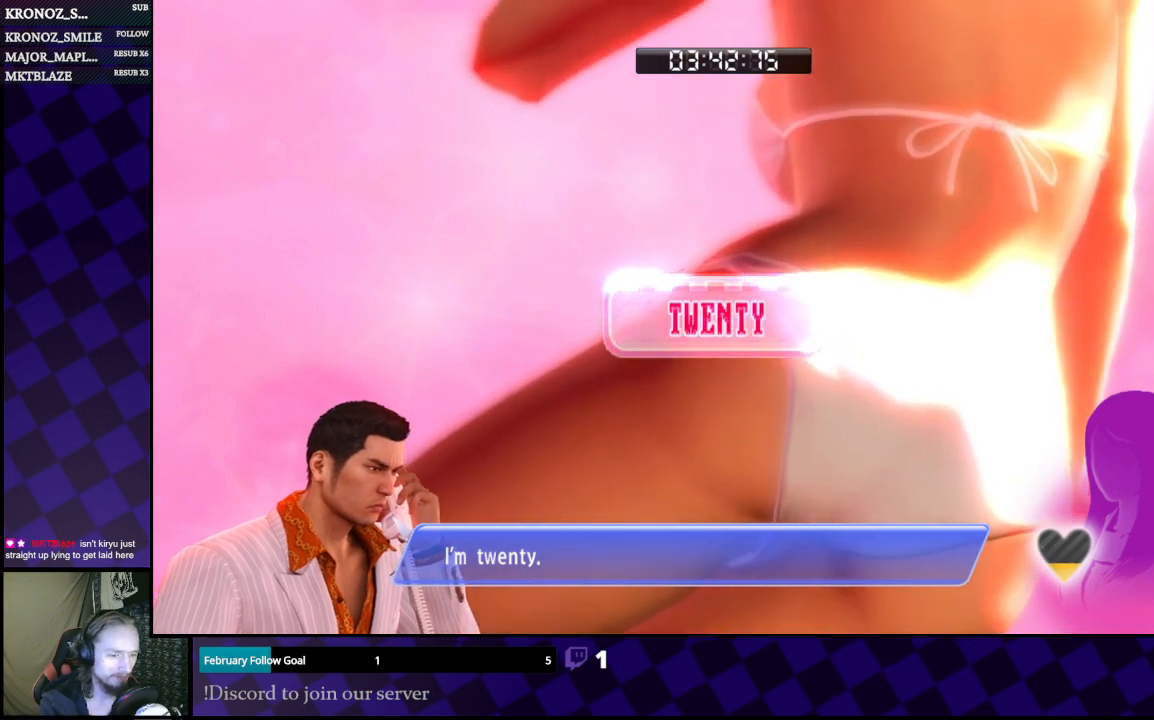
{"buttons": [], "left_stick": "center", "right_stick": "center", "events": []}
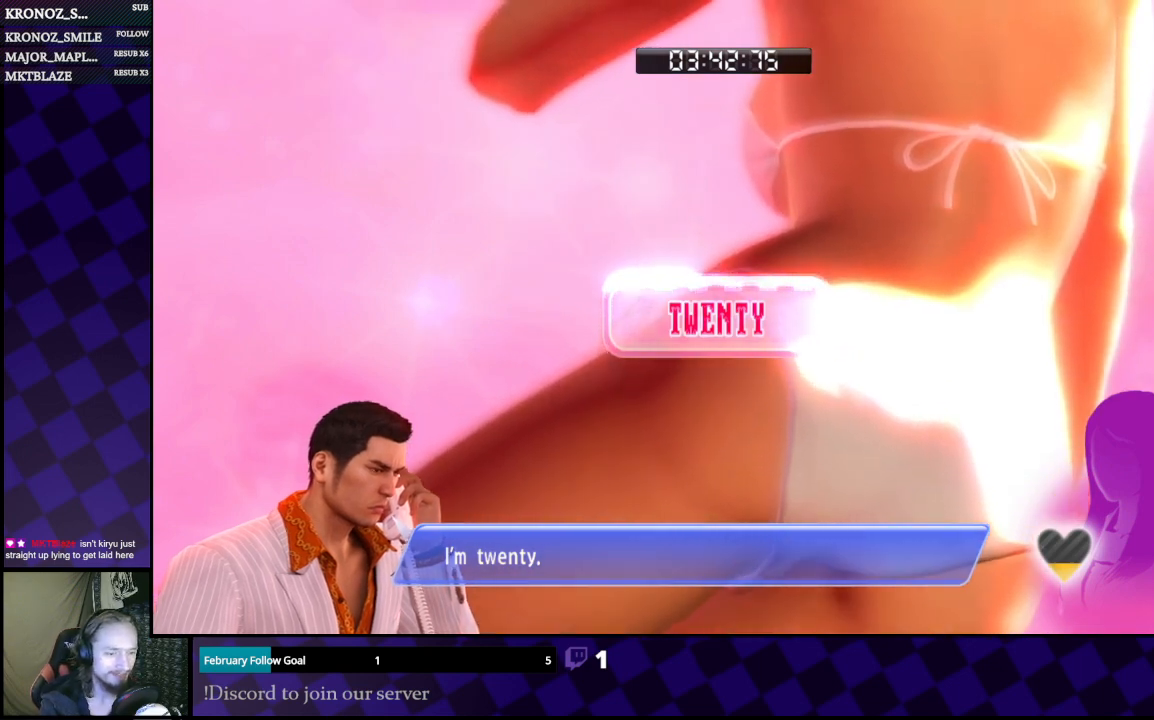
{"buttons": [], "left_stick": "center", "right_stick": "center", "events": [[67, "A", "down"], [233, "A", "up"]]}
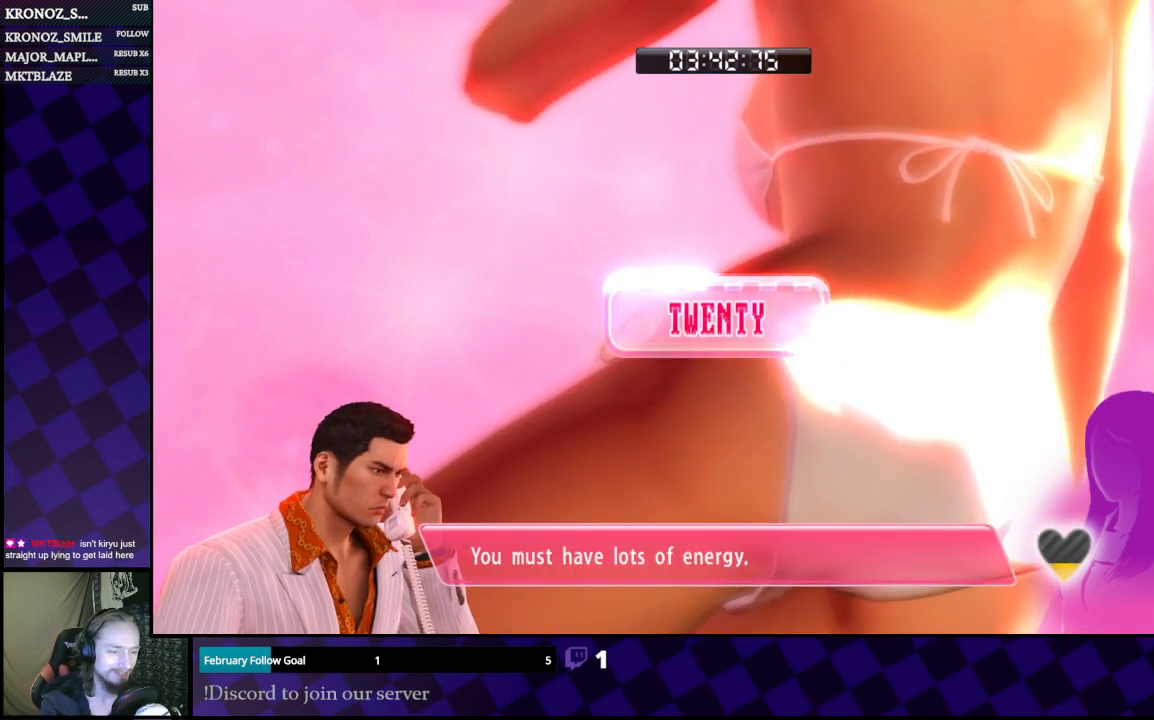
{"buttons": ["A"], "left_stick": "center", "right_stick": "center", "events": [[500, "A", "down"]]}
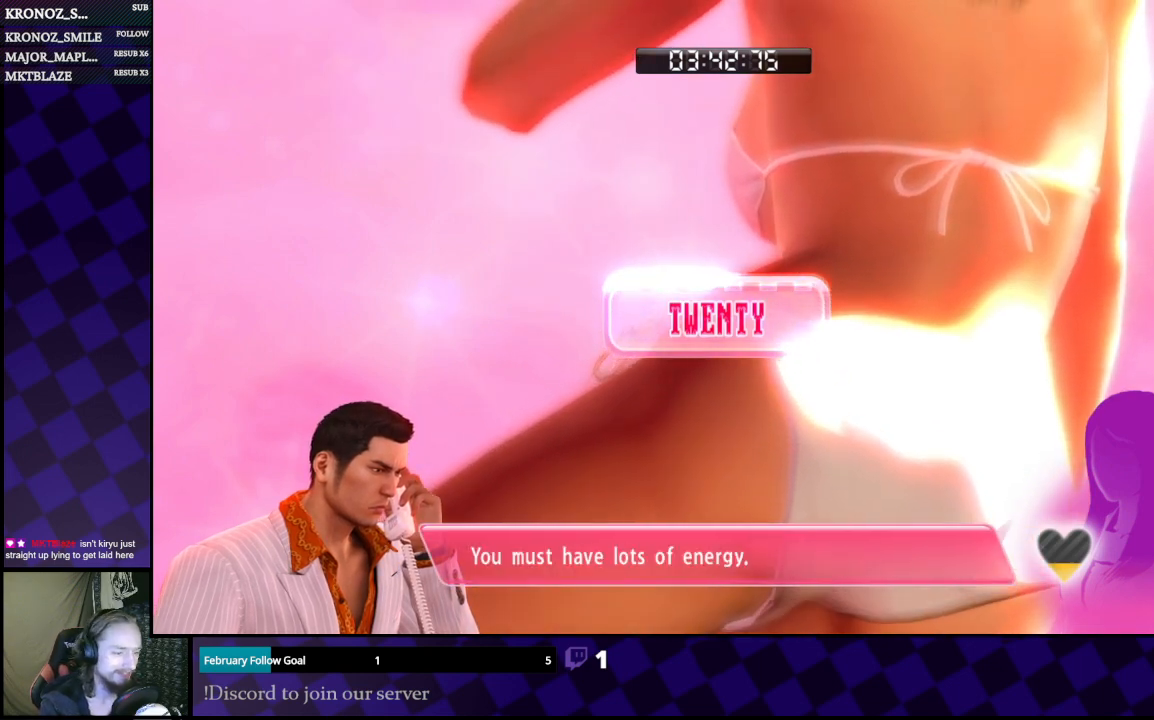
{"buttons": [], "left_stick": "center", "right_stick": "center", "events": [[133, "A", "up"]]}
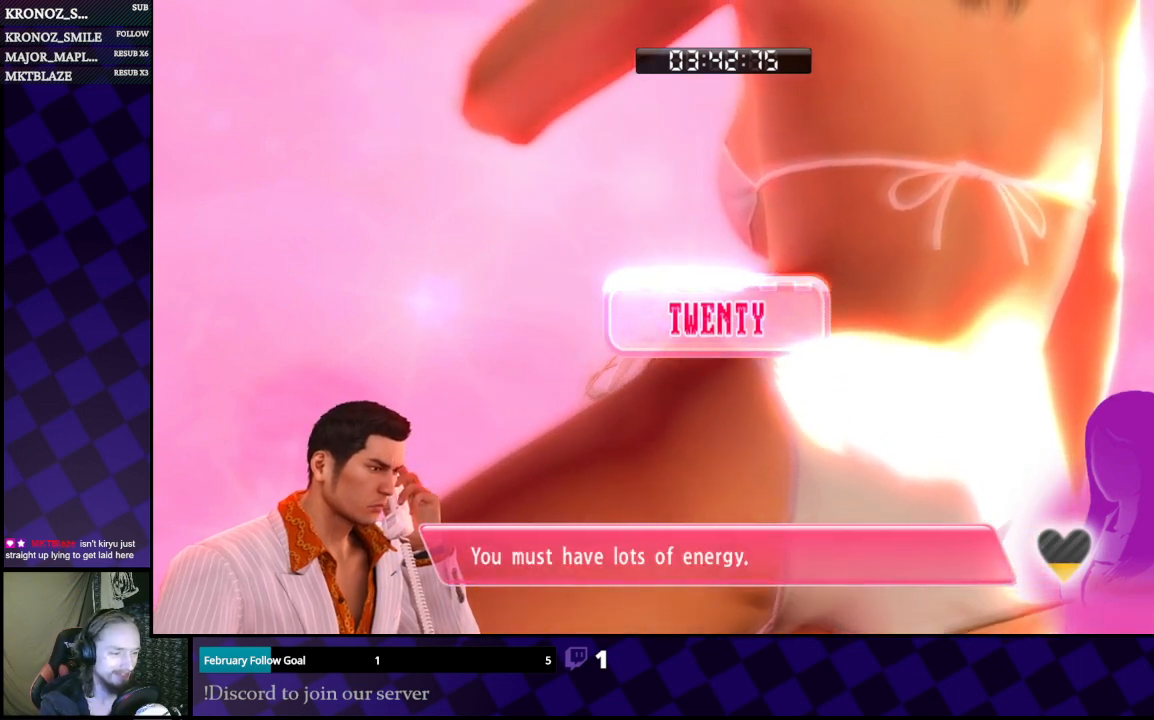
{"buttons": [], "left_stick": "center", "right_stick": "center", "events": []}
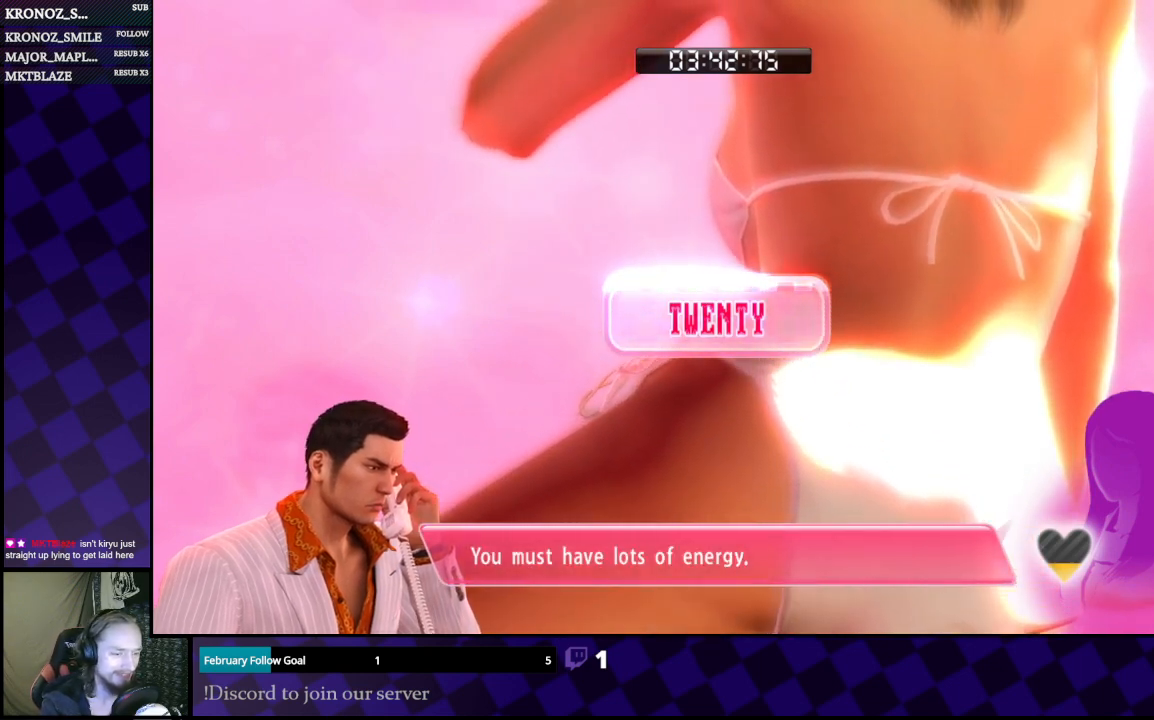
{"buttons": [], "left_stick": "center", "right_stick": "center", "events": []}
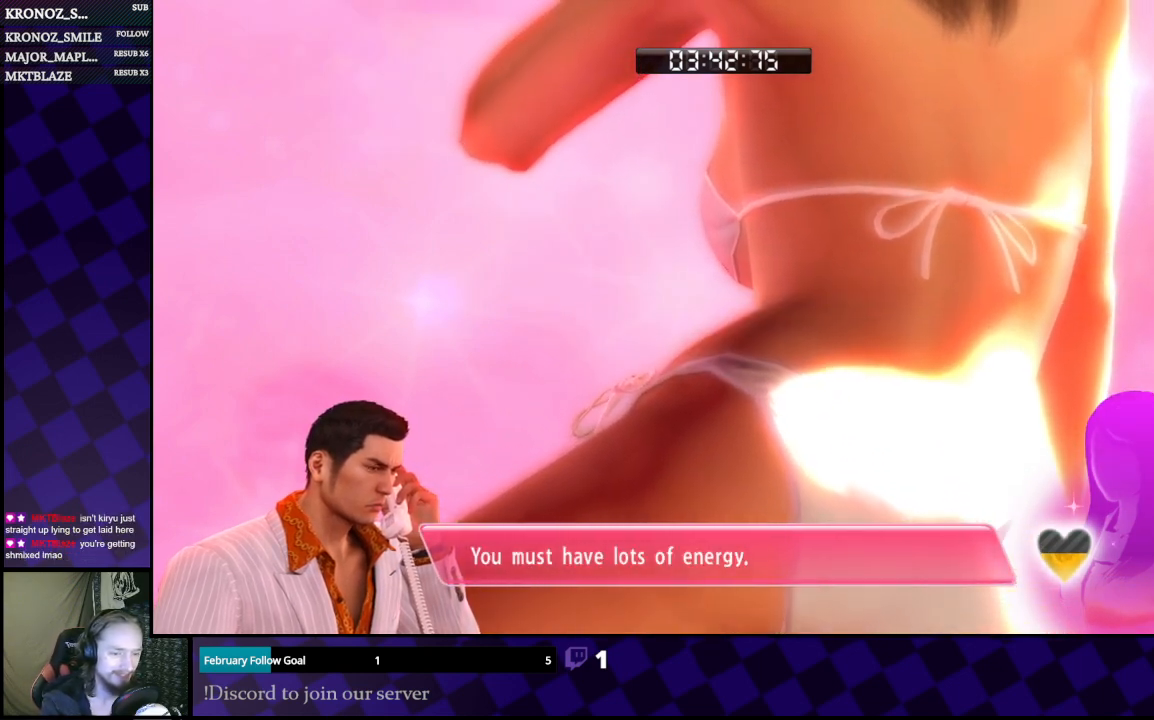
{"buttons": [], "left_stick": "center", "right_stick": "center", "events": []}
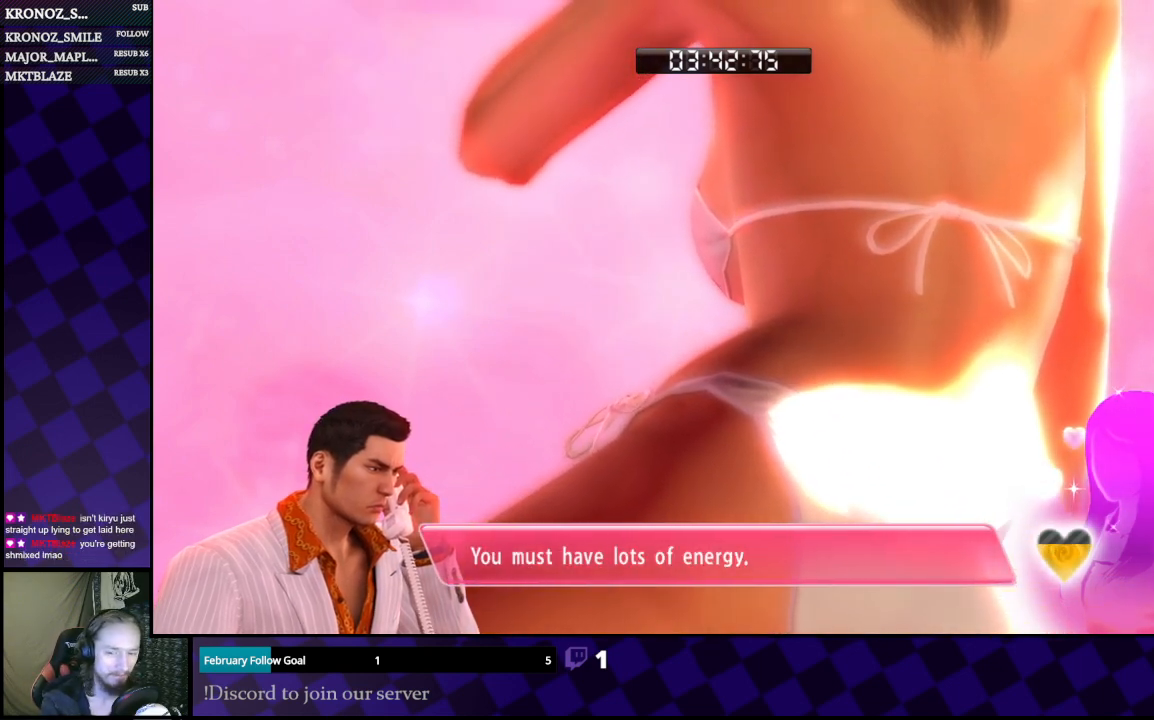
{"buttons": [], "left_stick": "center", "right_stick": "center", "events": []}
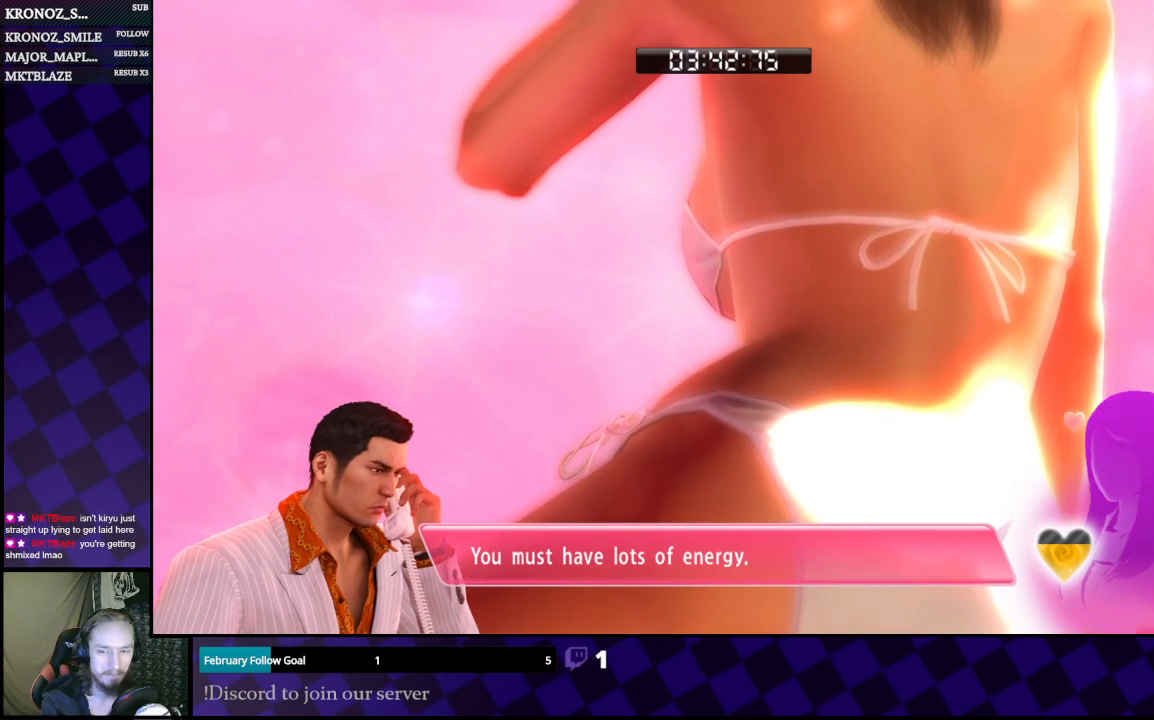
{"buttons": [], "left_stick": "center", "right_stick": "center", "events": []}
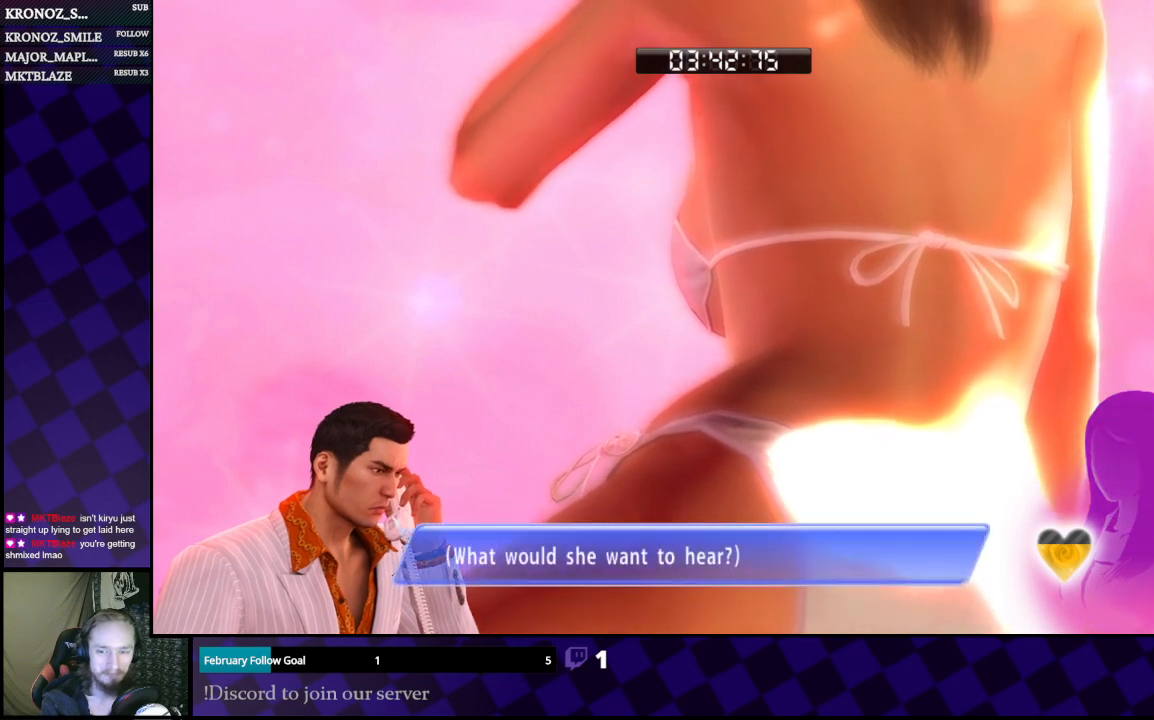
{"buttons": [], "left_stick": "center", "right_stick": "center", "events": []}
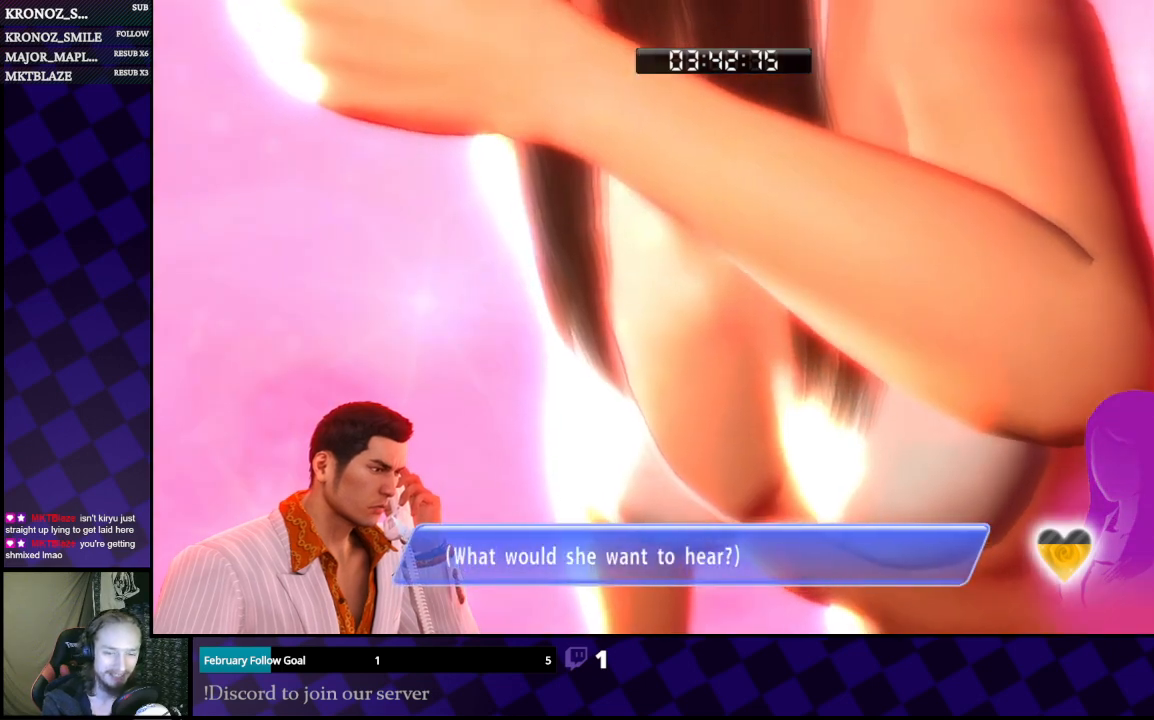
{"buttons": [], "left_stick": "center", "right_stick": "center", "events": []}
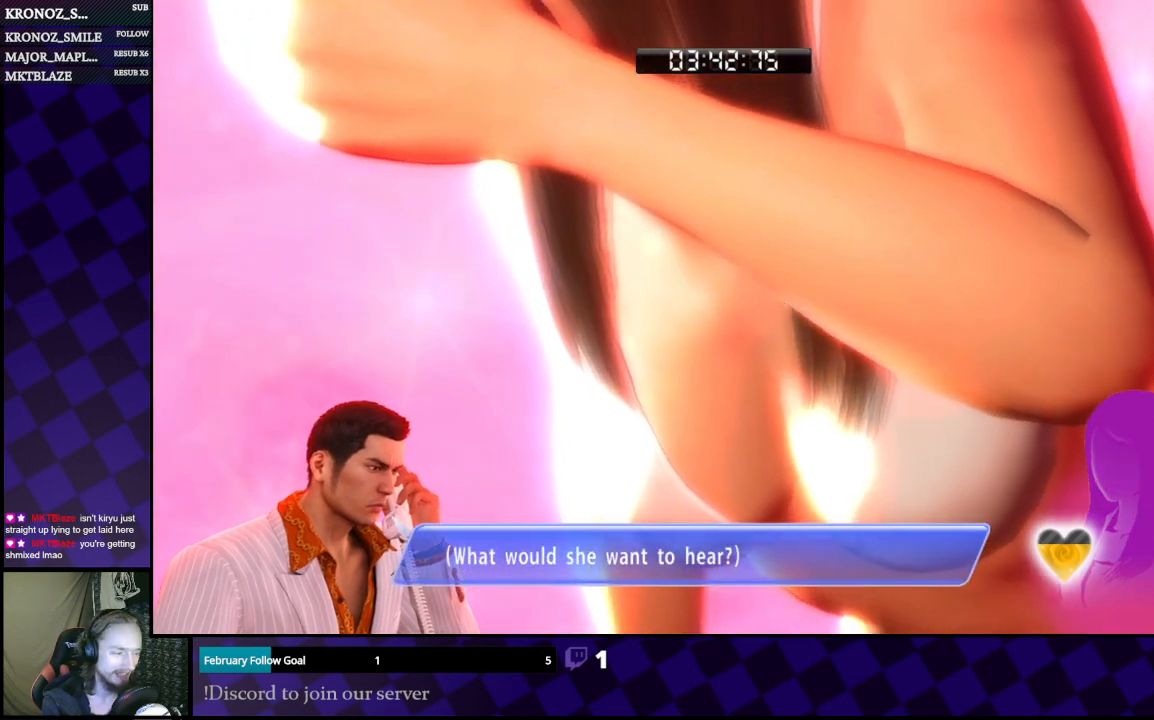
{"buttons": [], "left_stick": "center", "right_stick": "center", "events": []}
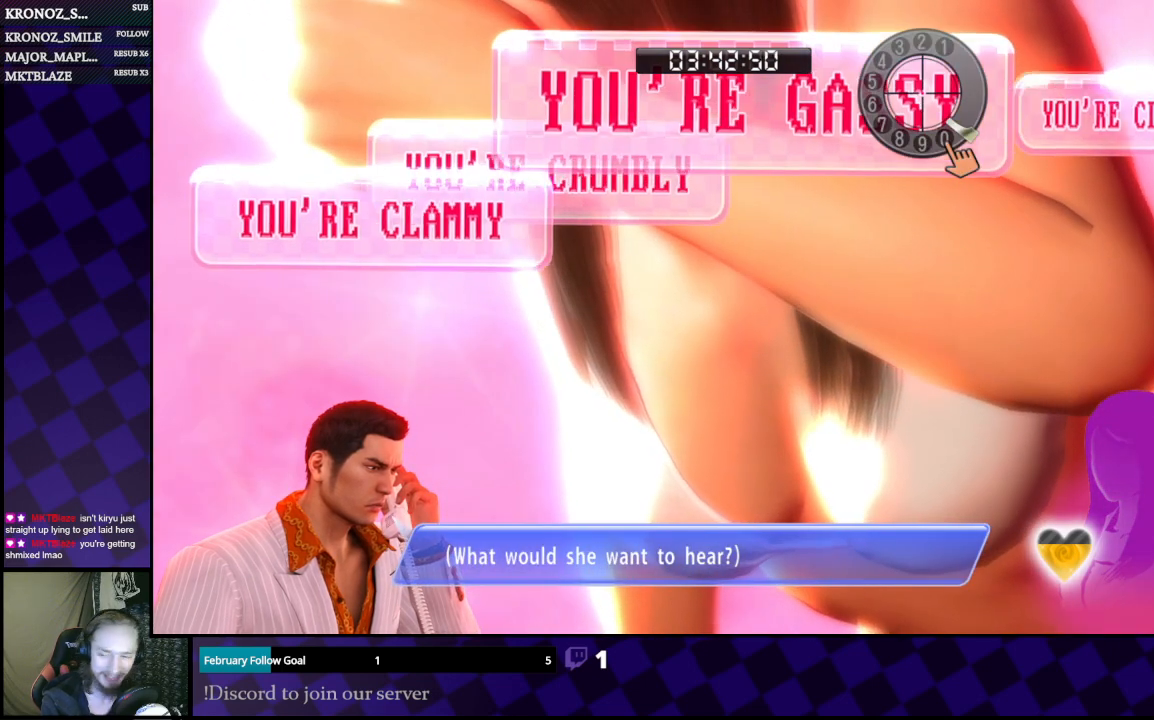
{"buttons": [], "left_stick": "center", "right_stick": "center", "events": []}
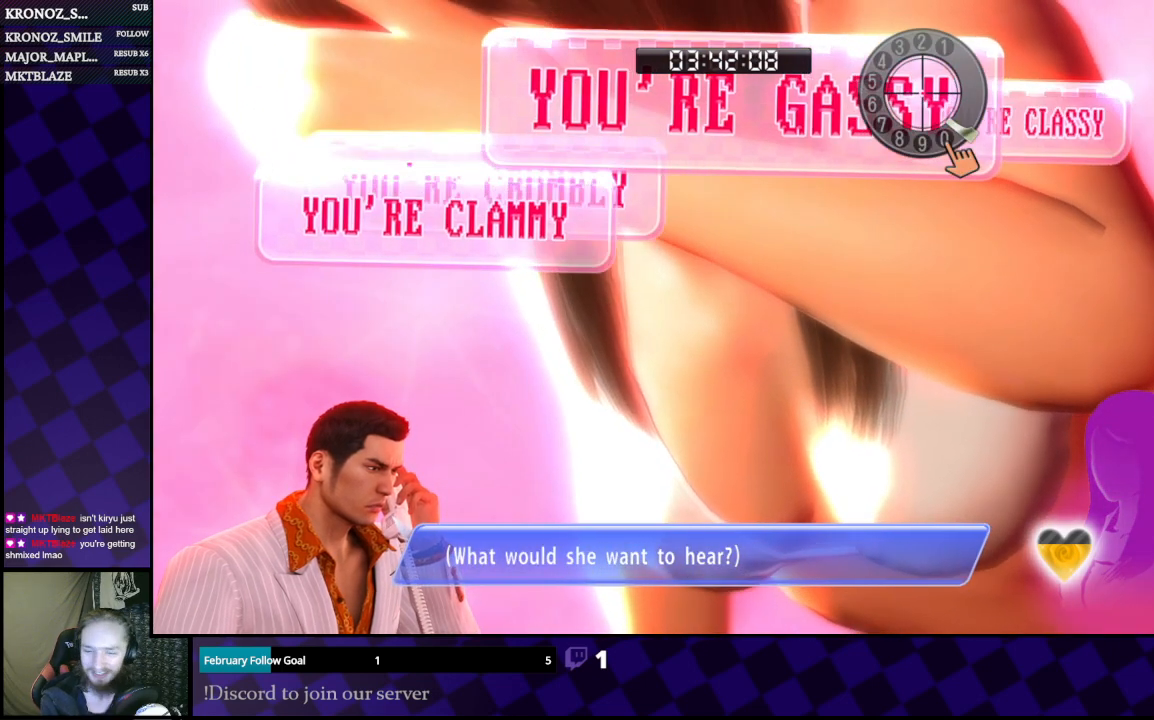
{"buttons": [], "left_stick": "center", "right_stick": "left", "events": [[167, "right_stick", "up"], [267, "right_stick", "right"], [400, "right_stick", "down"], [500, "right_stick", "left"]]}
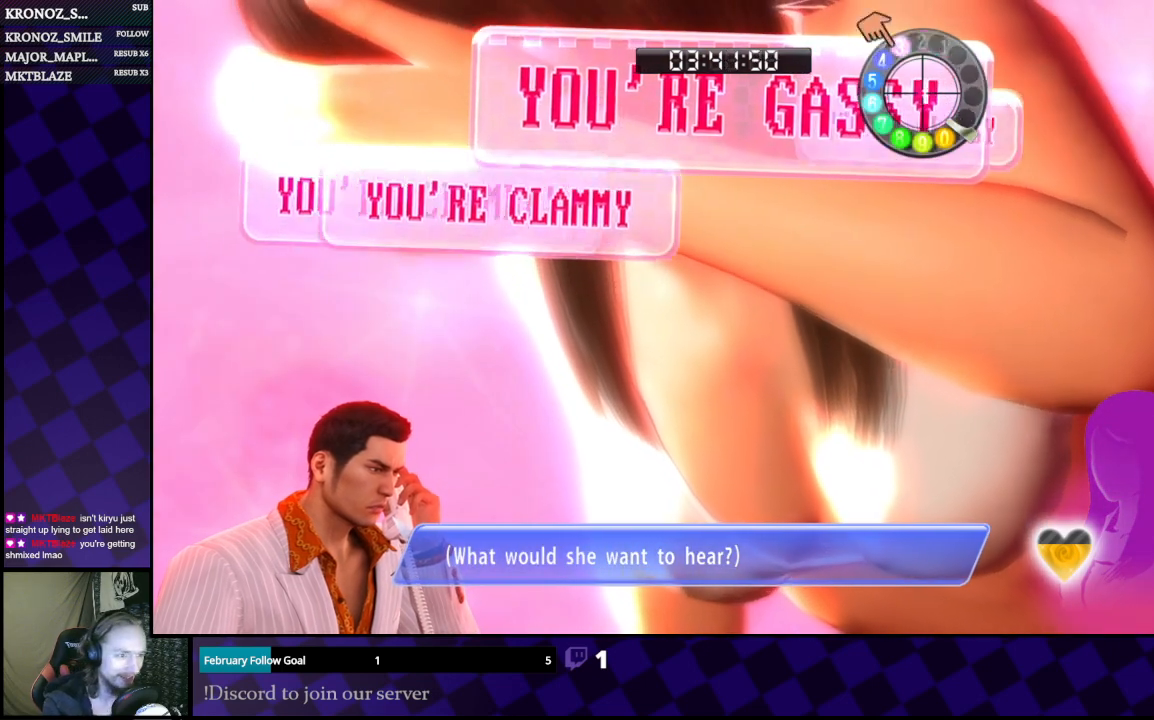
{"buttons": [], "left_stick": "center", "right_stick": "right", "events": [[67, "right_stick", "up"], [167, "right_stick", "right"]]}
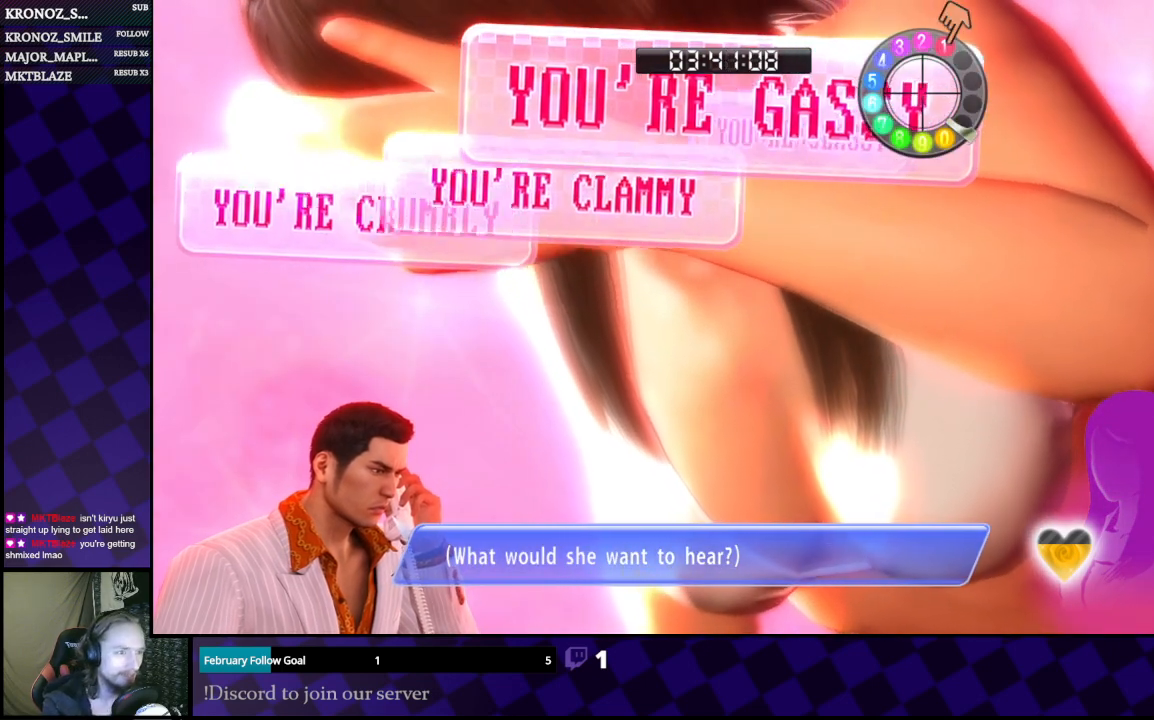
{"buttons": [], "left_stick": "down", "right_stick": "right", "events": [[33, "left_stick", "down"]]}
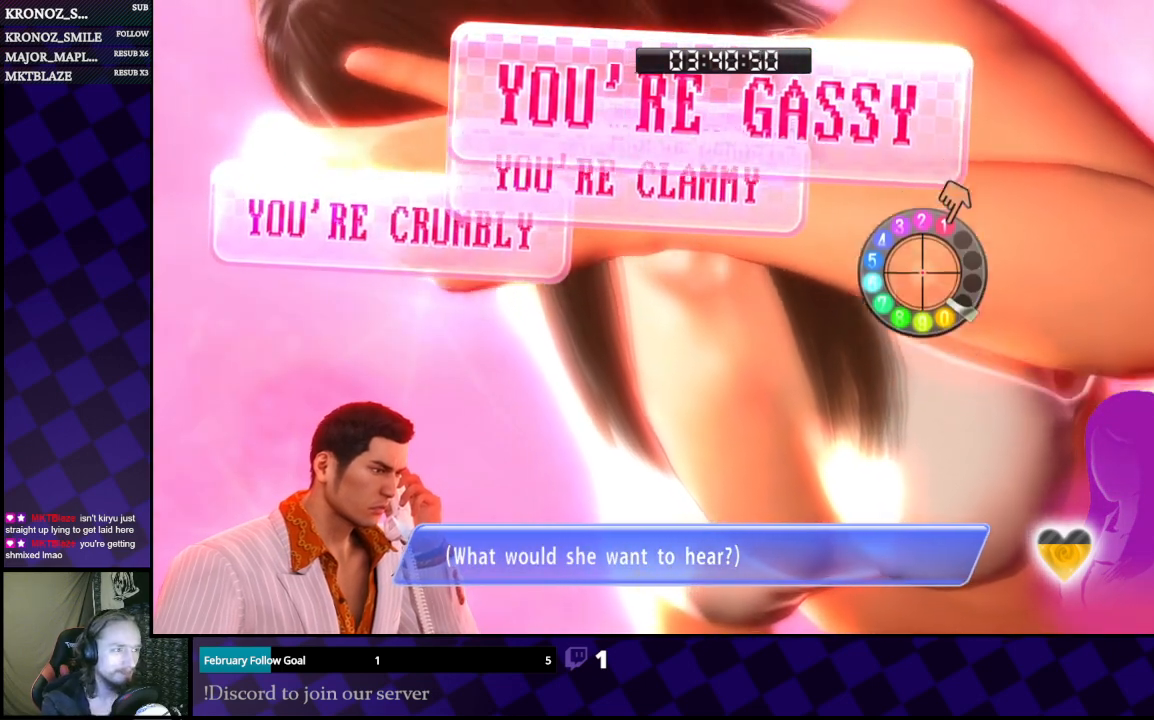
{"buttons": [], "left_stick": "center", "right_stick": "right", "events": [[267, "left_stick", "center"]]}
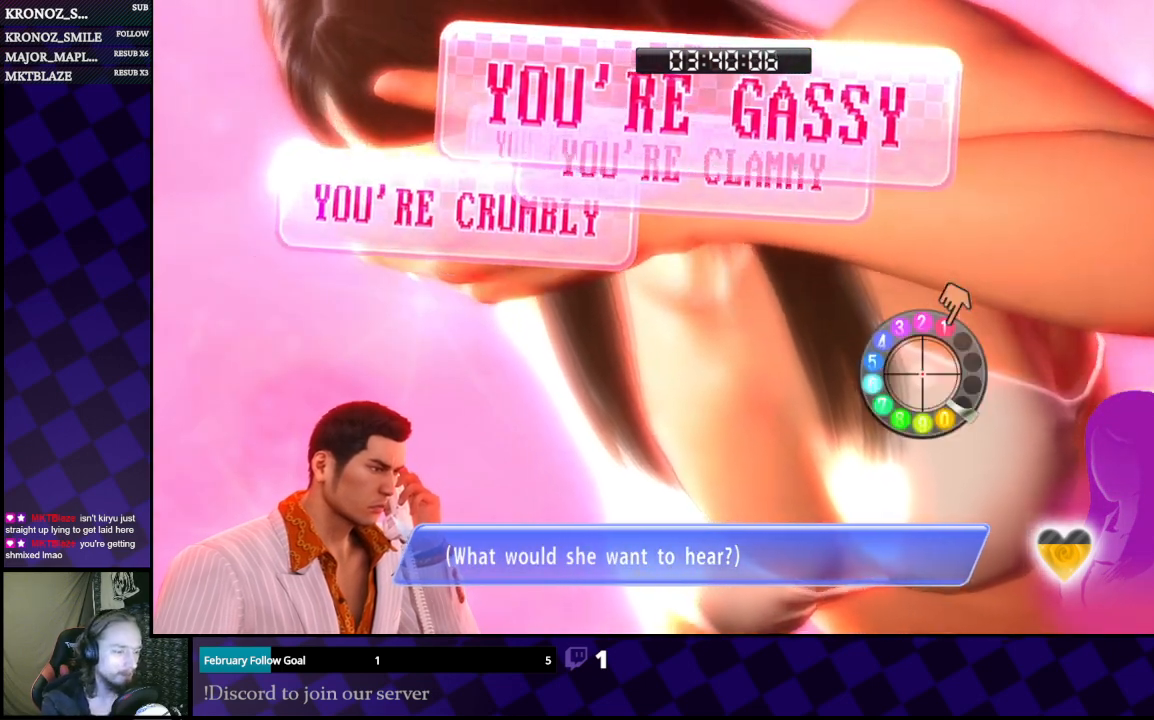
{"buttons": [], "left_stick": "center", "right_stick": "right", "events": []}
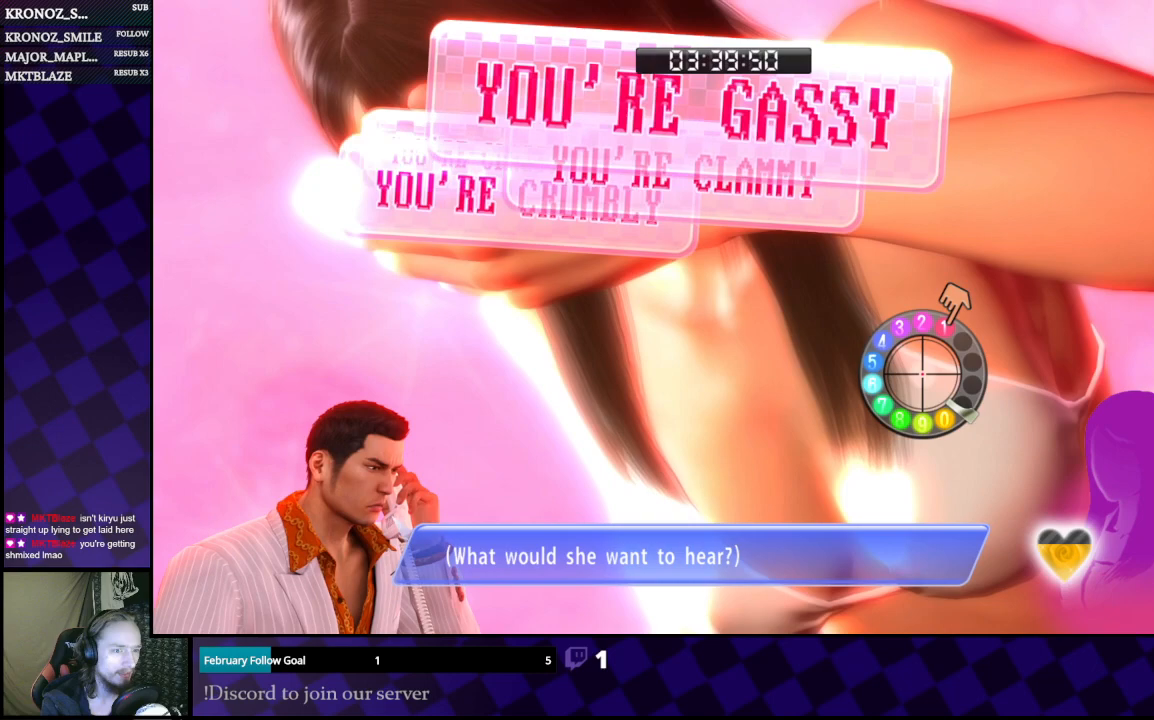
{"buttons": [], "left_stick": "center", "right_stick": "right", "events": [[200, "left_stick", "left"], [467, "left_stick", "center"]]}
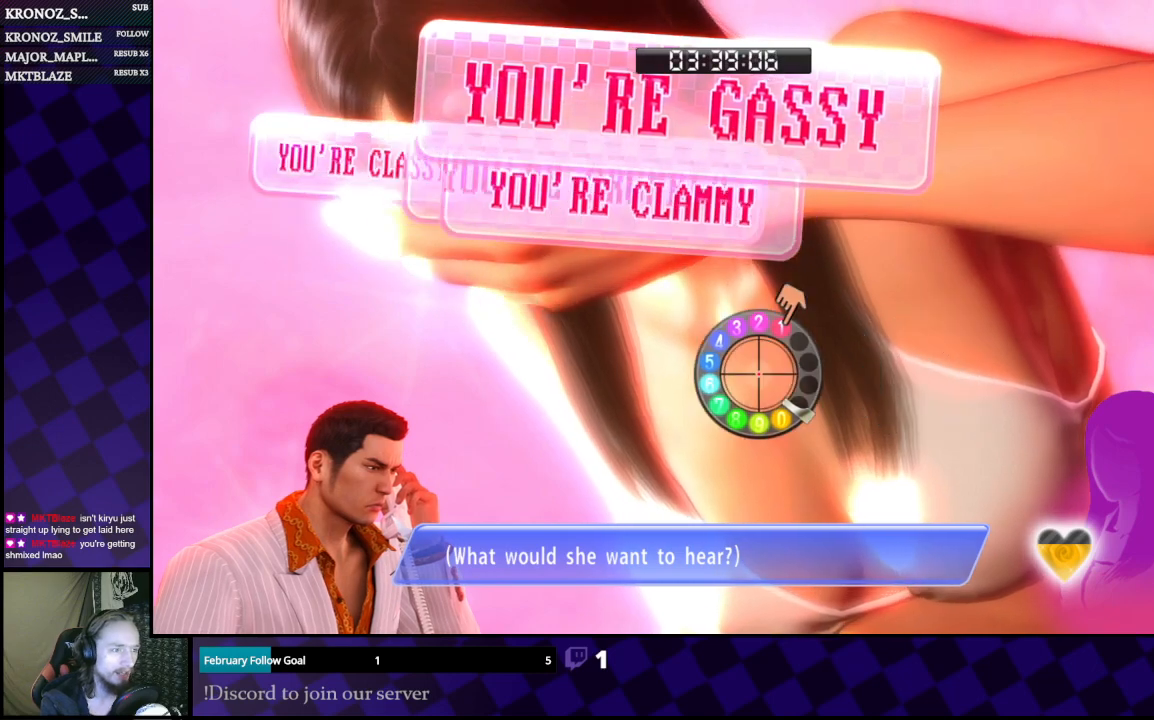
{"buttons": [], "left_stick": "left", "right_stick": "right", "events": [[300, "left_stick", "left"]]}
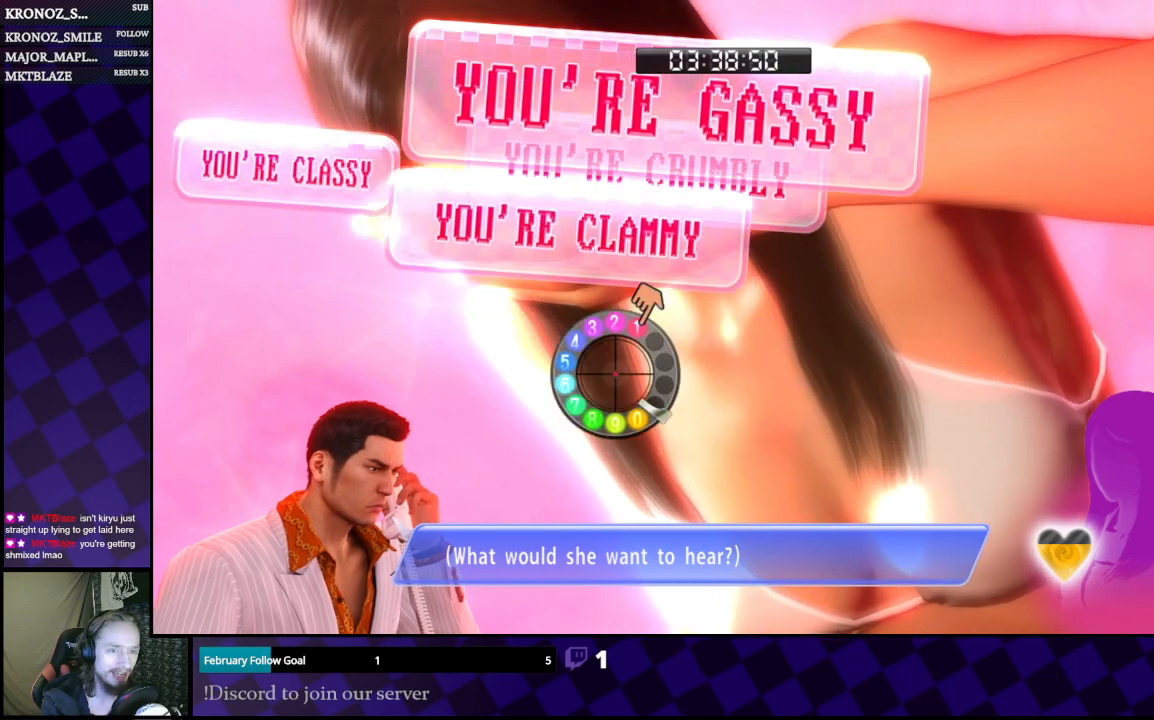
{"buttons": [], "left_stick": "right", "right_stick": "right", "events": [[200, "left_stick", "up"], [300, "left_stick", "right"]]}
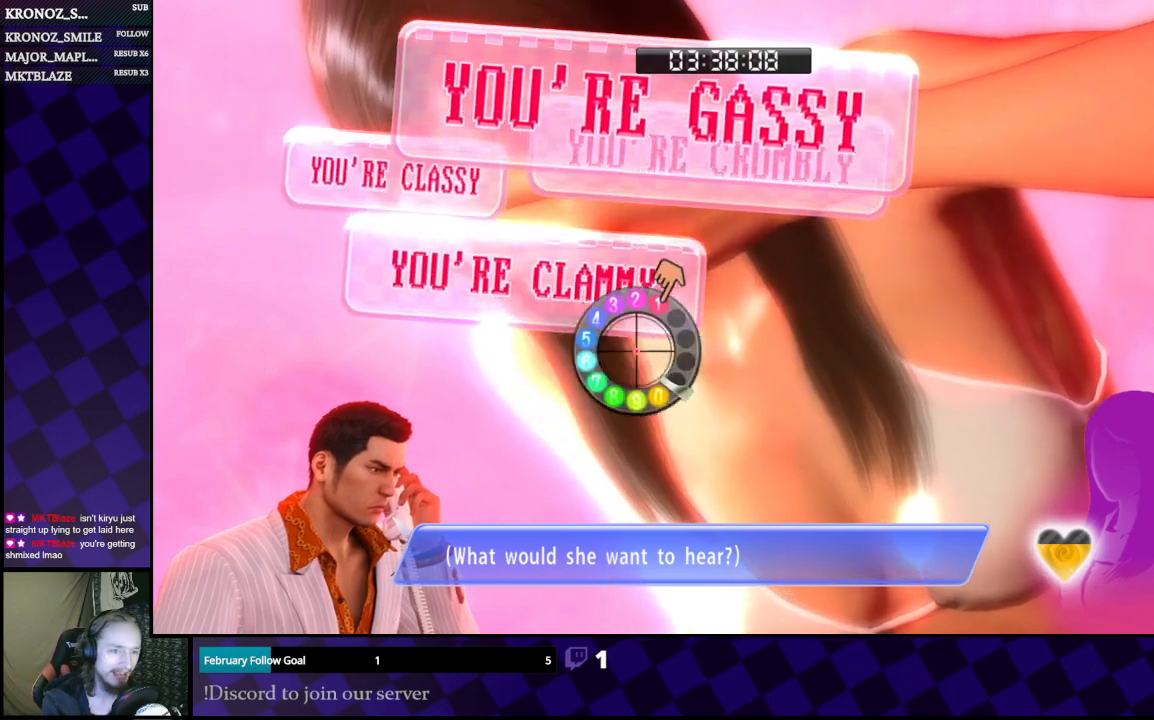
{"buttons": [], "left_stick": "center", "right_stick": "right", "events": [[100, "left_stick", "up"], [233, "left_stick", "up-left"], [500, "left_stick", "center"]]}
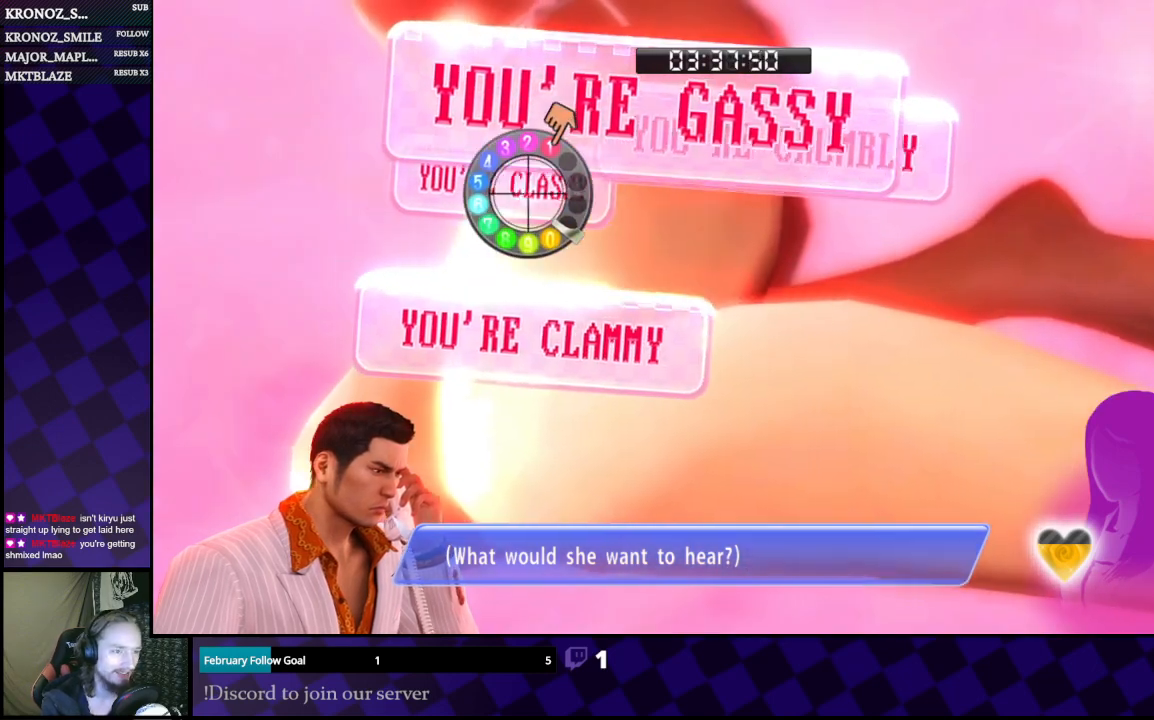
{"buttons": [], "left_stick": "center", "right_stick": "center", "events": [[33, "right_stick", "center"]]}